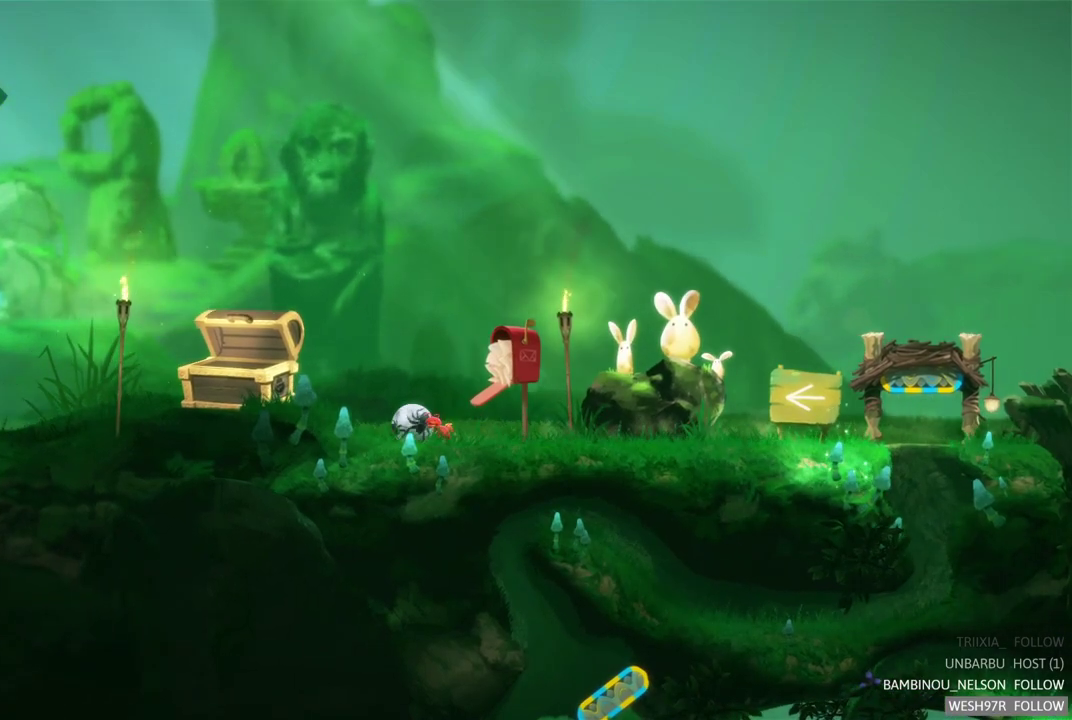
Gameplay with a controller (Xbox layout); each line is a JSON object with the inputs held at the frame after it. "events" lists button and stick changes between this image and that frame as [ms after this image, input, new state], when the widget could be followed in between. Not read: L3 R3.
{"buttons": [], "left_stick": "right", "right_stick": "center", "events": [[67, "left_stick", "right"]]}
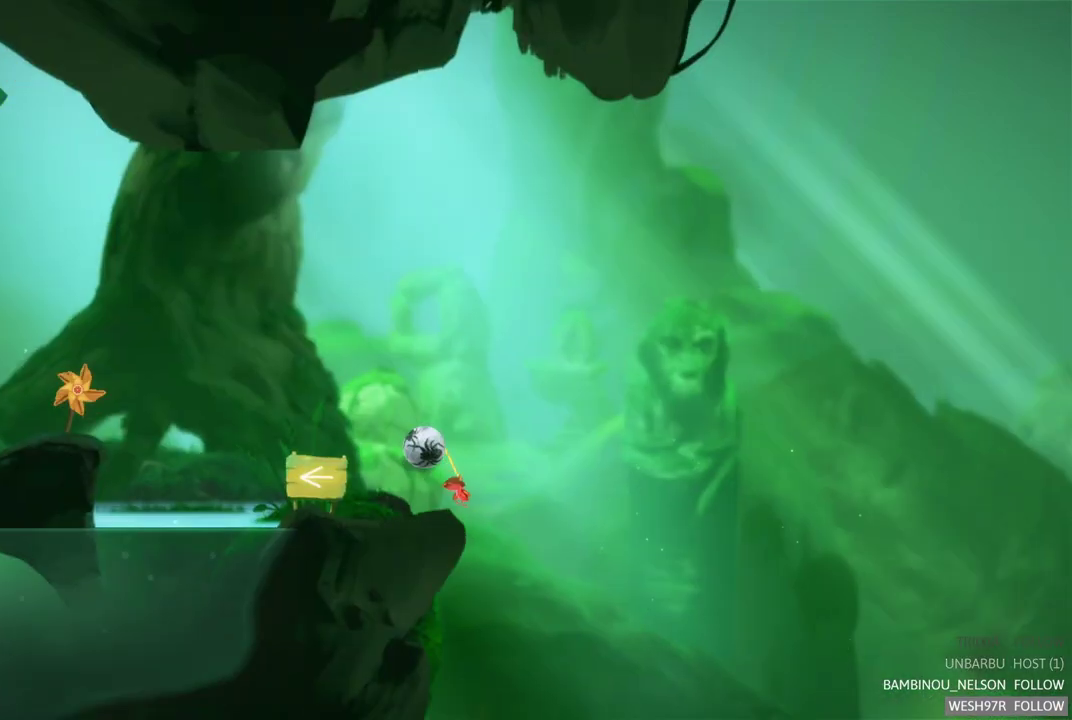
{"buttons": [], "left_stick": "right", "right_stick": "center", "events": []}
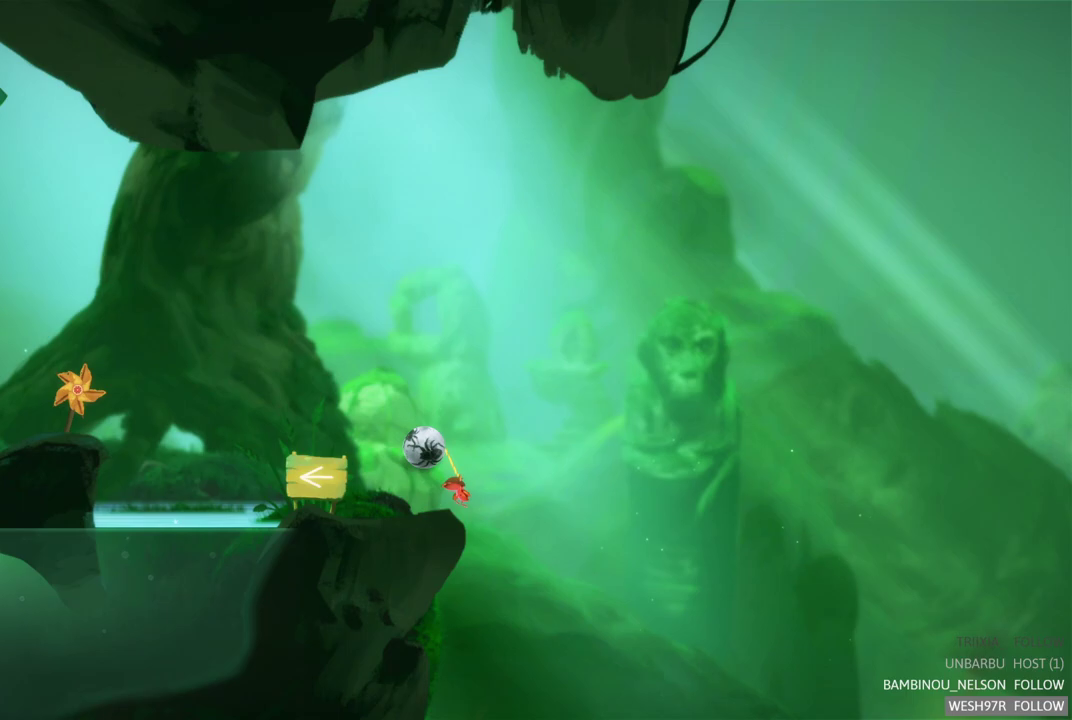
{"buttons": [], "left_stick": "right", "right_stick": "center", "events": []}
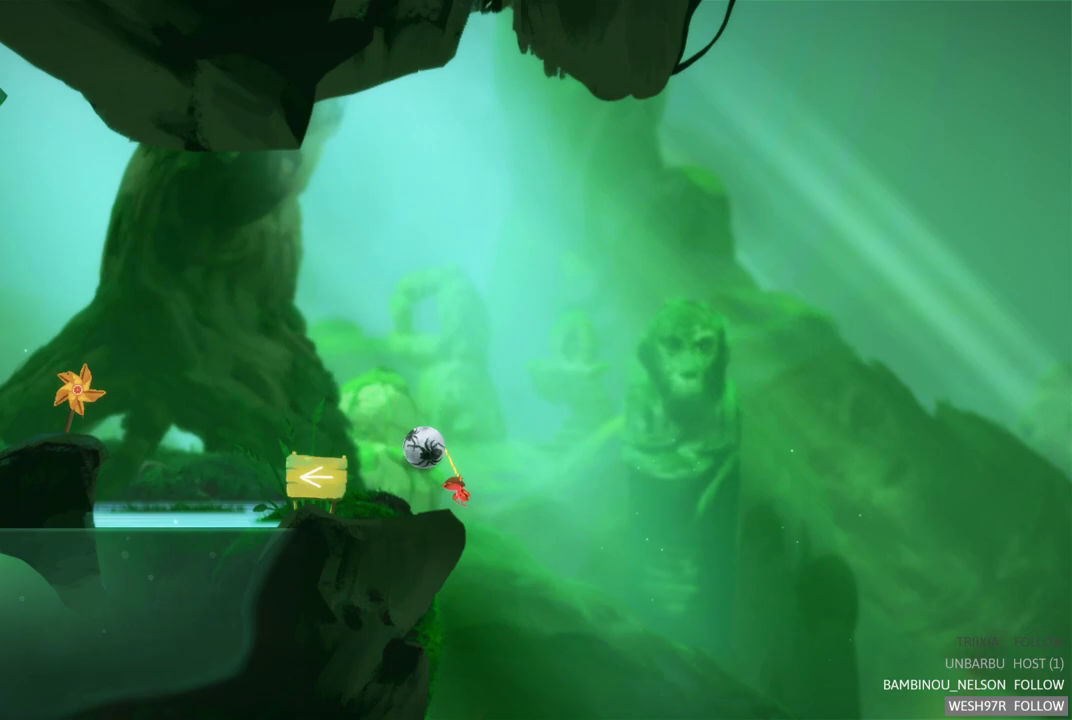
{"buttons": [], "left_stick": "left", "right_stick": "center", "events": [[200, "left_stick", "left"]]}
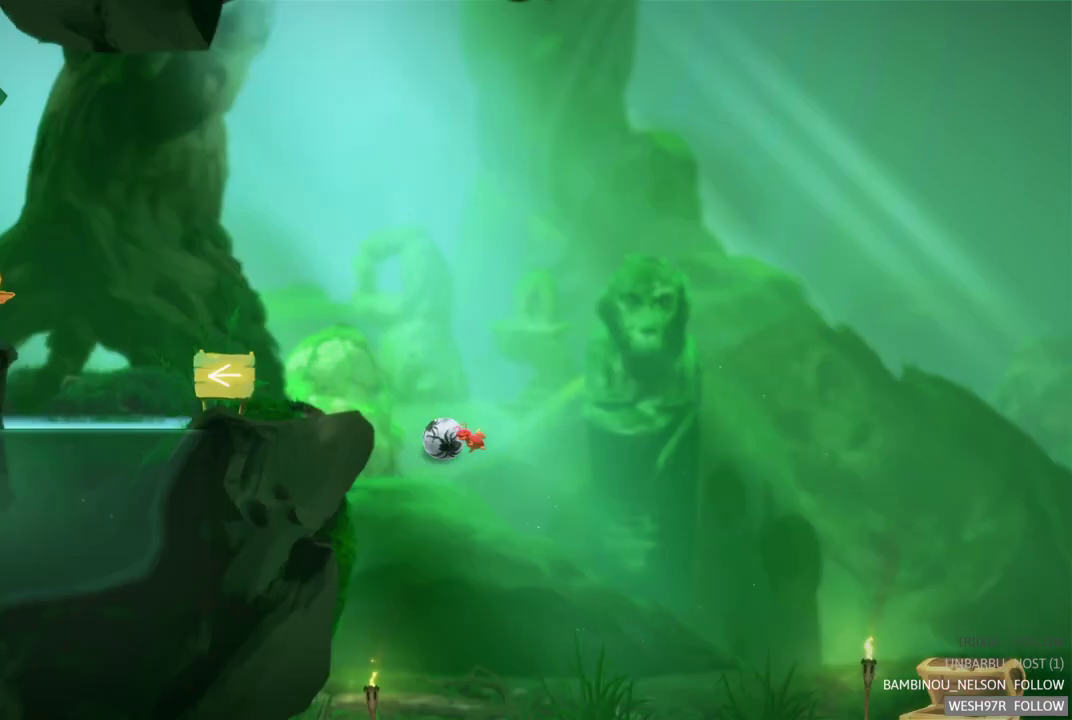
{"buttons": [], "left_stick": "left", "right_stick": "center", "events": []}
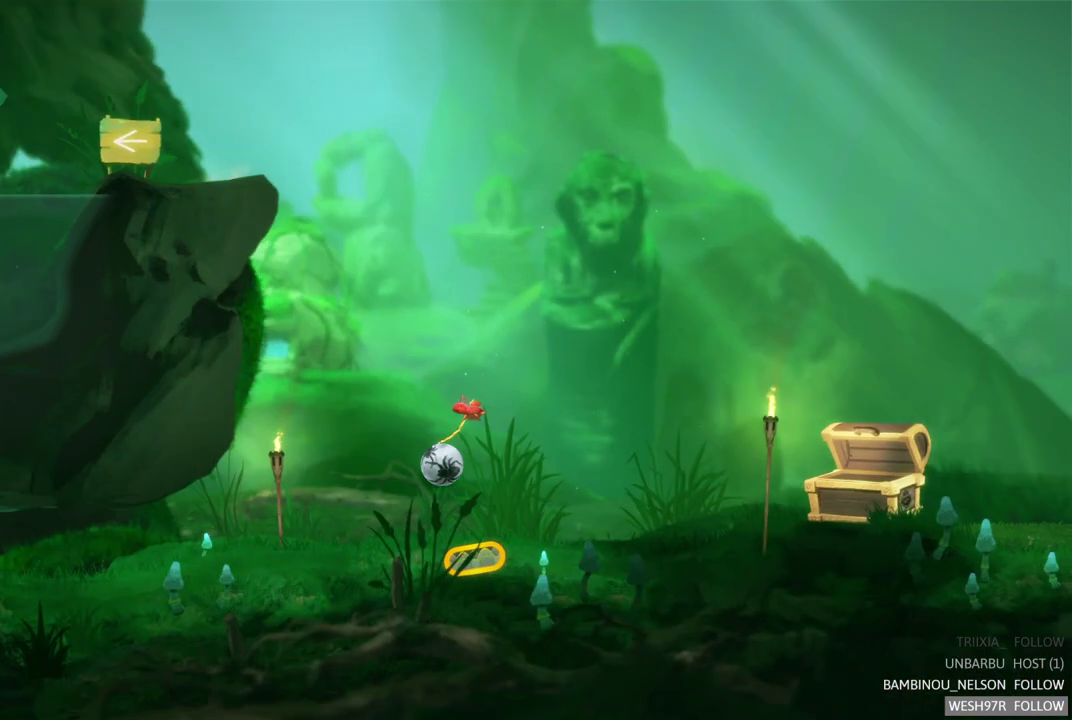
{"buttons": [], "left_stick": "left", "right_stick": "center", "events": []}
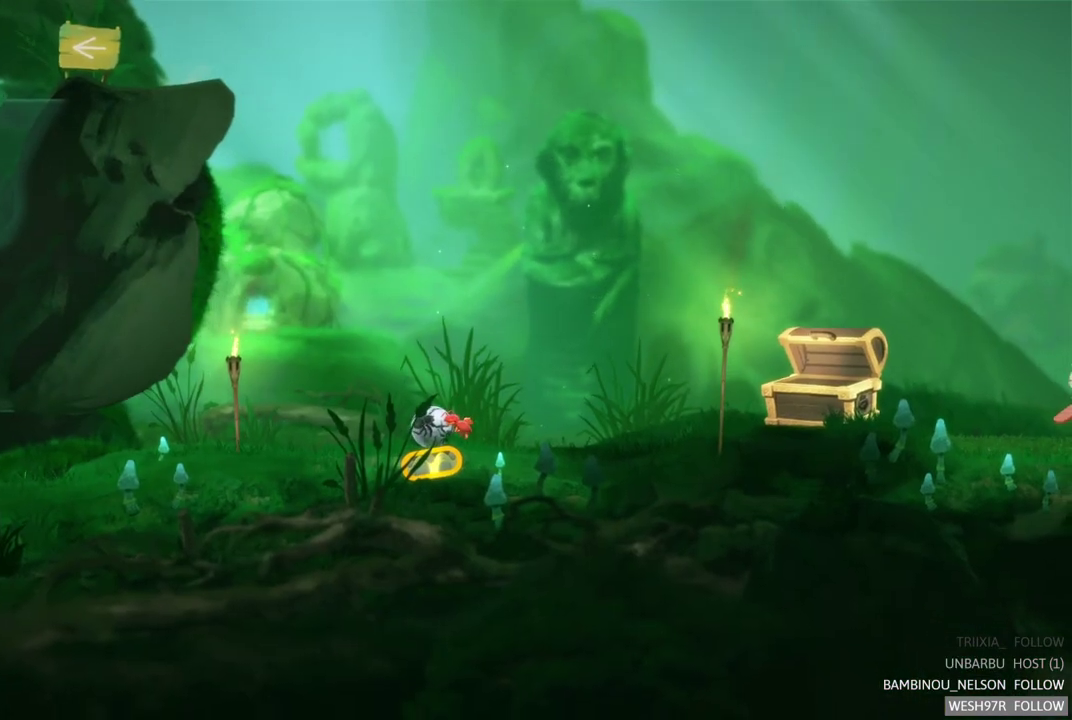
{"buttons": [], "left_stick": "left", "right_stick": "center", "events": []}
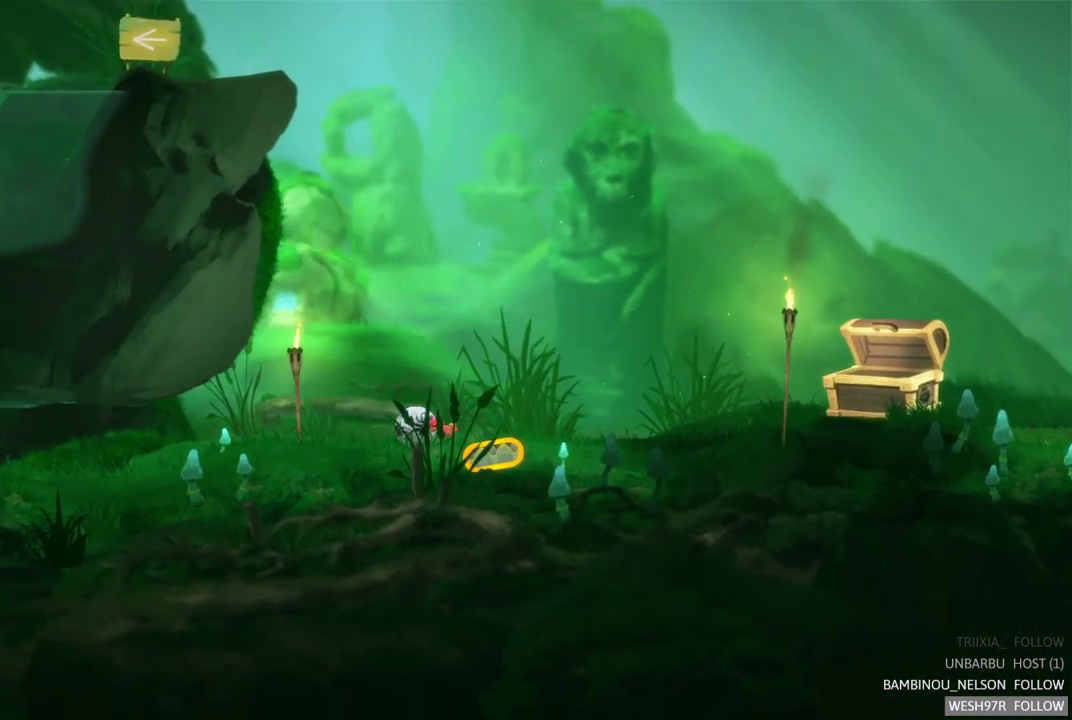
{"buttons": [], "left_stick": "left", "right_stick": "center", "events": []}
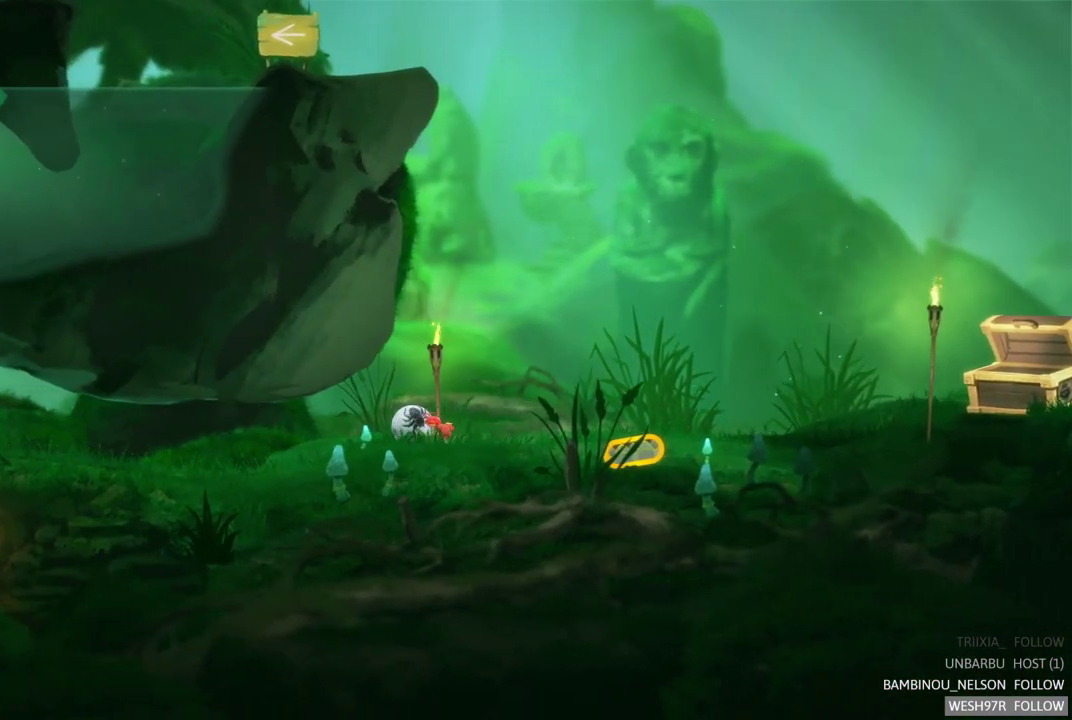
{"buttons": [], "left_stick": "left", "right_stick": "center", "events": []}
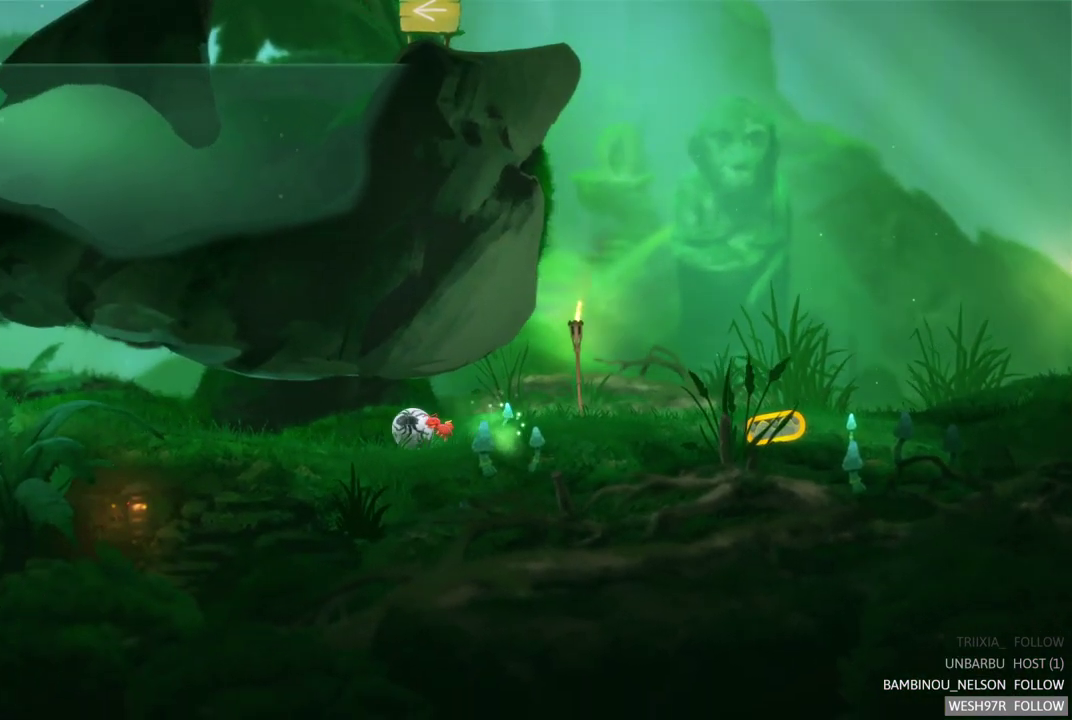
{"buttons": [], "left_stick": "left", "right_stick": "center", "events": []}
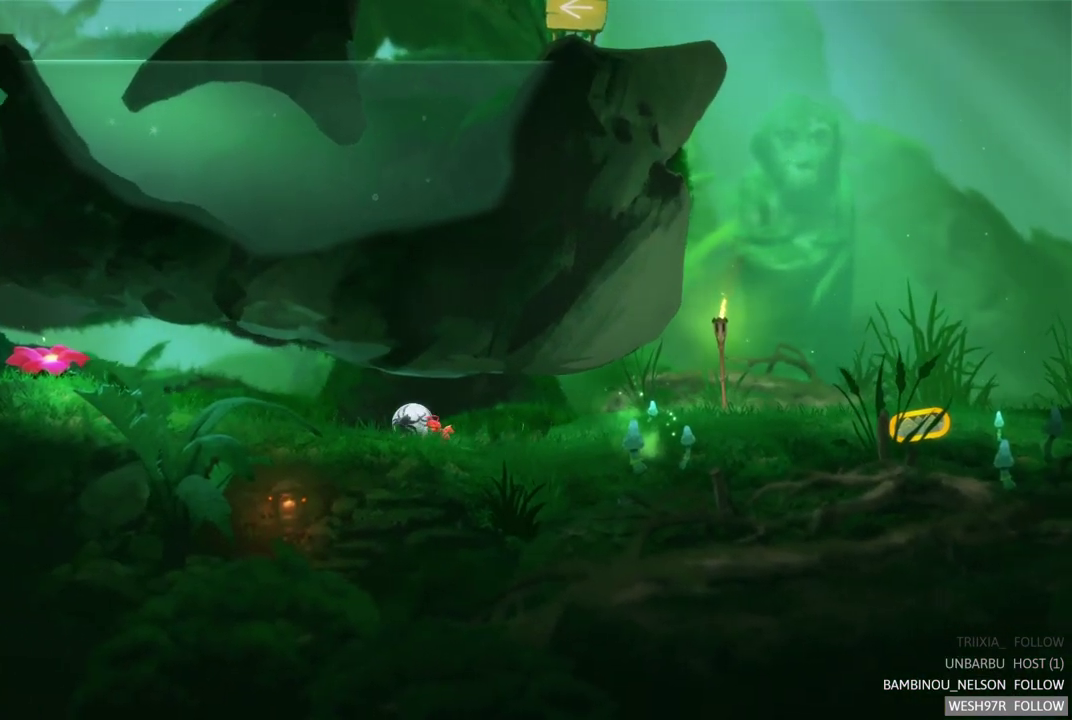
{"buttons": [], "left_stick": "left", "right_stick": "center", "events": []}
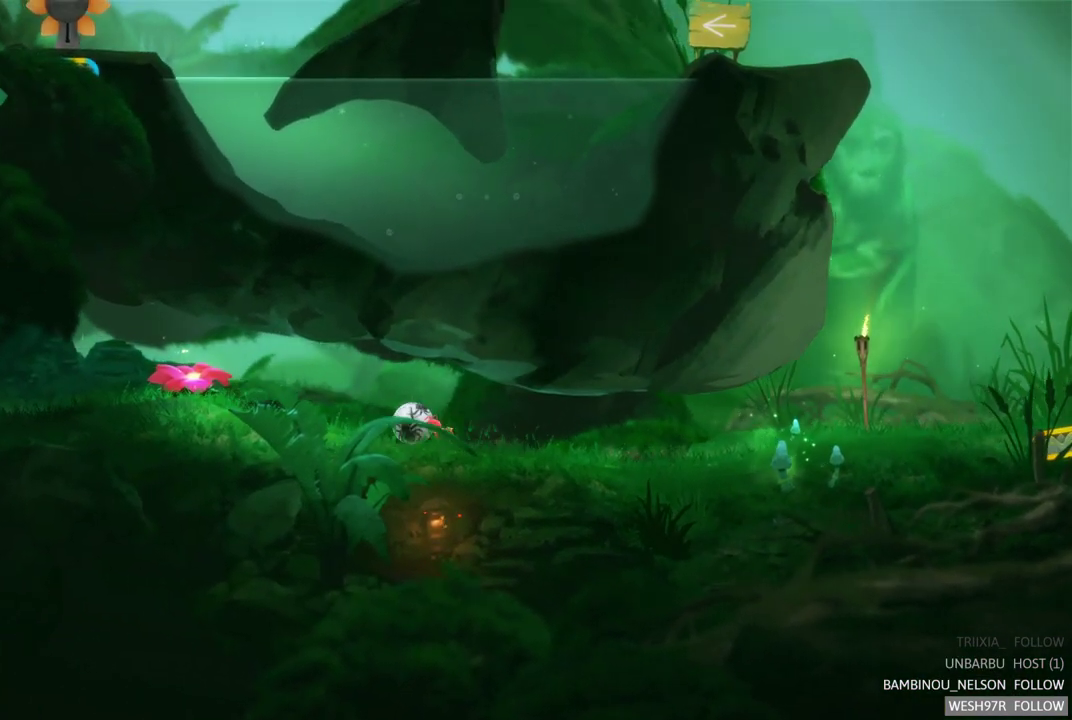
{"buttons": [], "left_stick": "left", "right_stick": "center", "events": []}
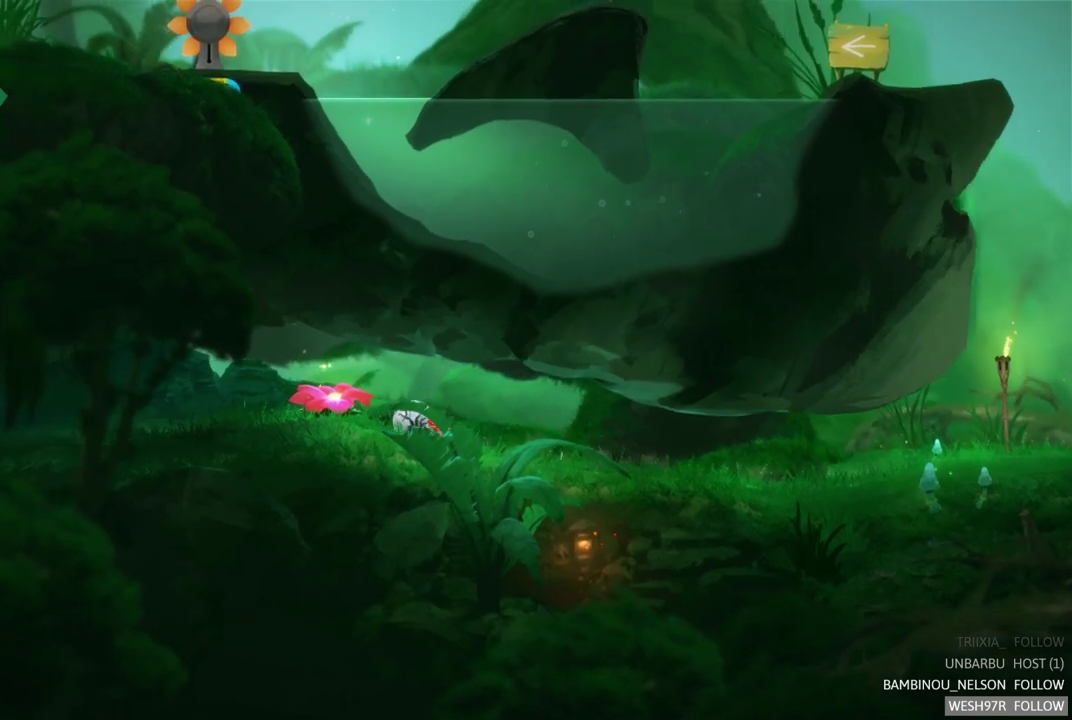
{"buttons": [], "left_stick": "left", "right_stick": "center", "events": []}
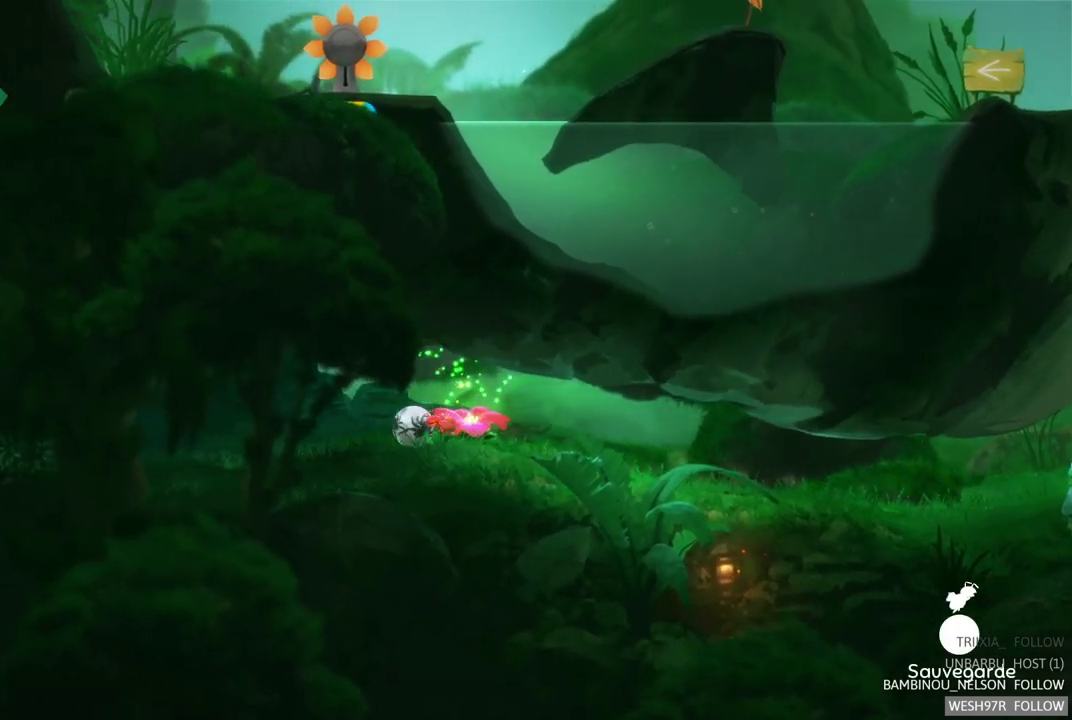
{"buttons": [], "left_stick": "left", "right_stick": "center", "events": []}
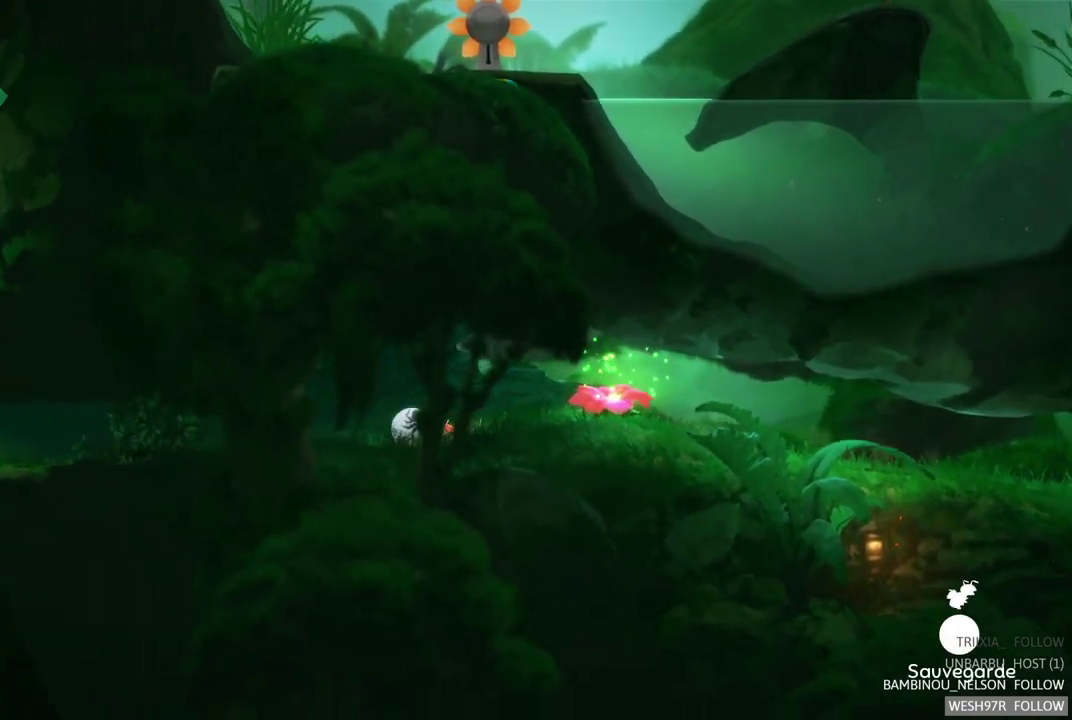
{"buttons": [], "left_stick": "left", "right_stick": "center", "events": []}
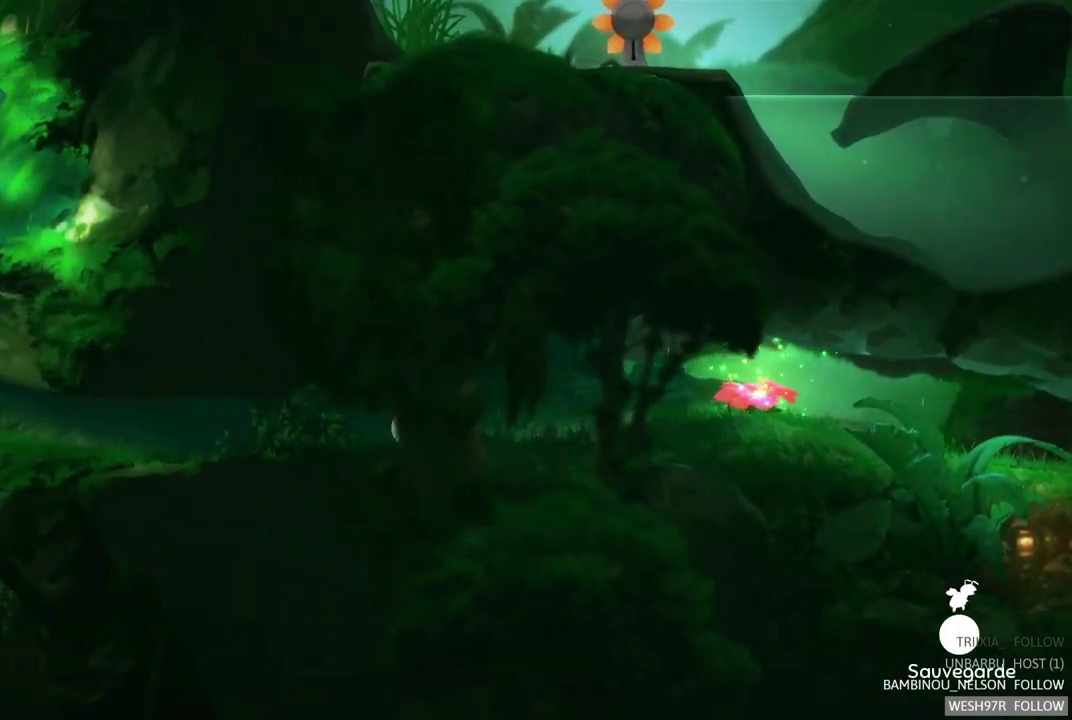
{"buttons": [], "left_stick": "left", "right_stick": "center", "events": []}
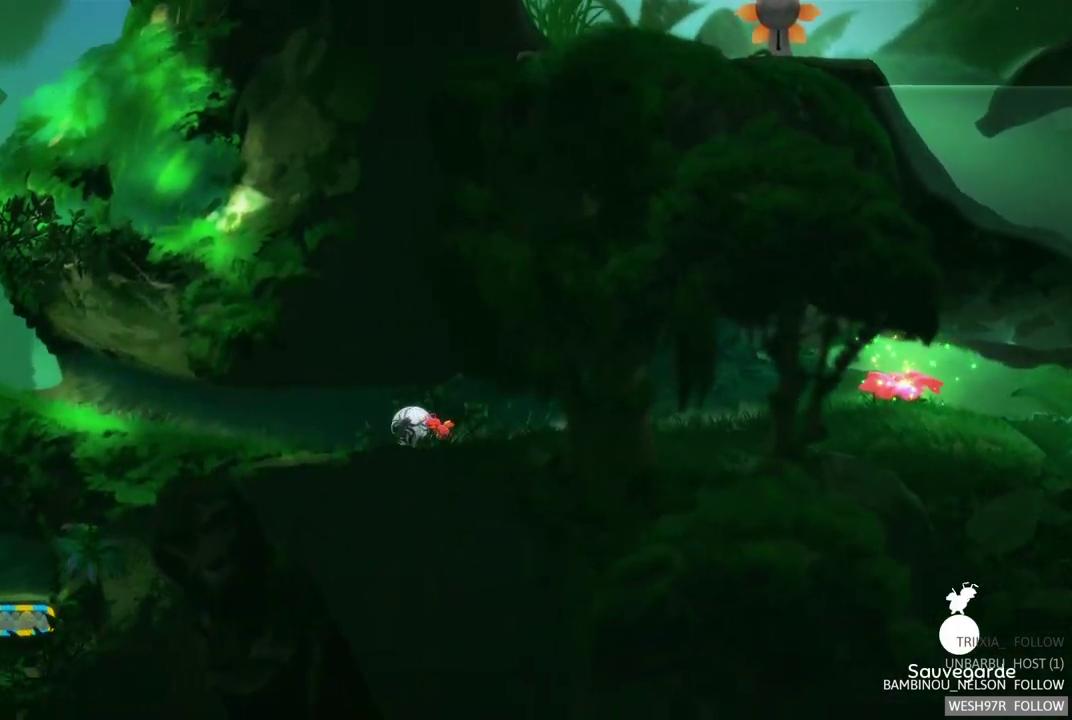
{"buttons": [], "left_stick": "left", "right_stick": "center", "events": []}
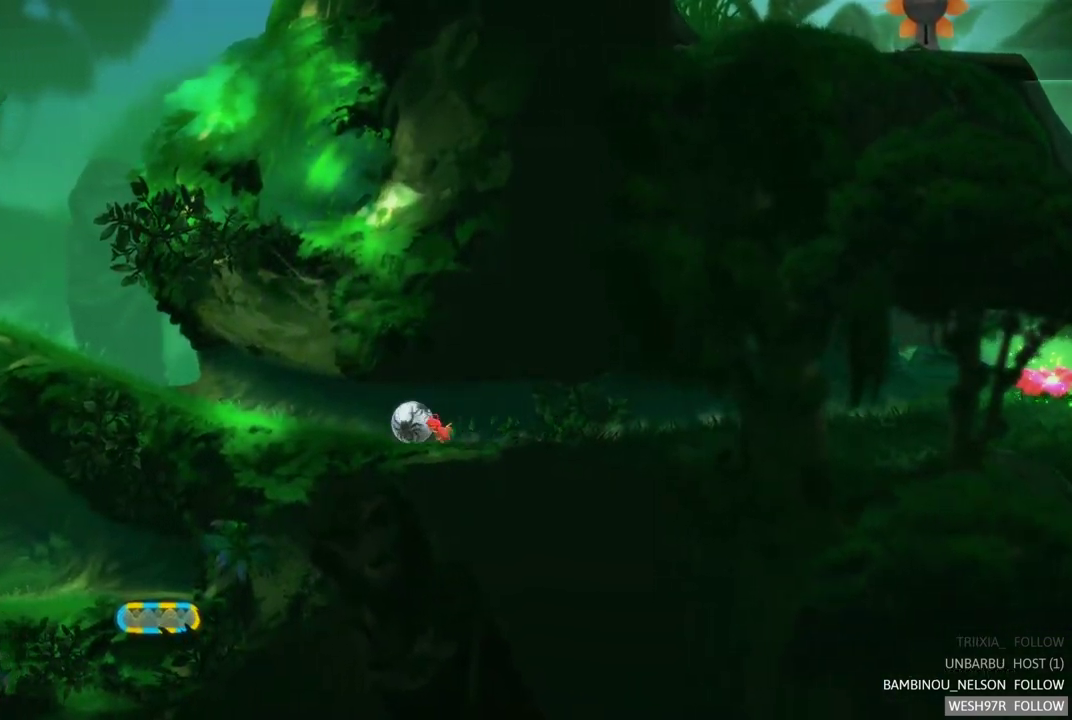
{"buttons": [], "left_stick": "left", "right_stick": "center", "events": []}
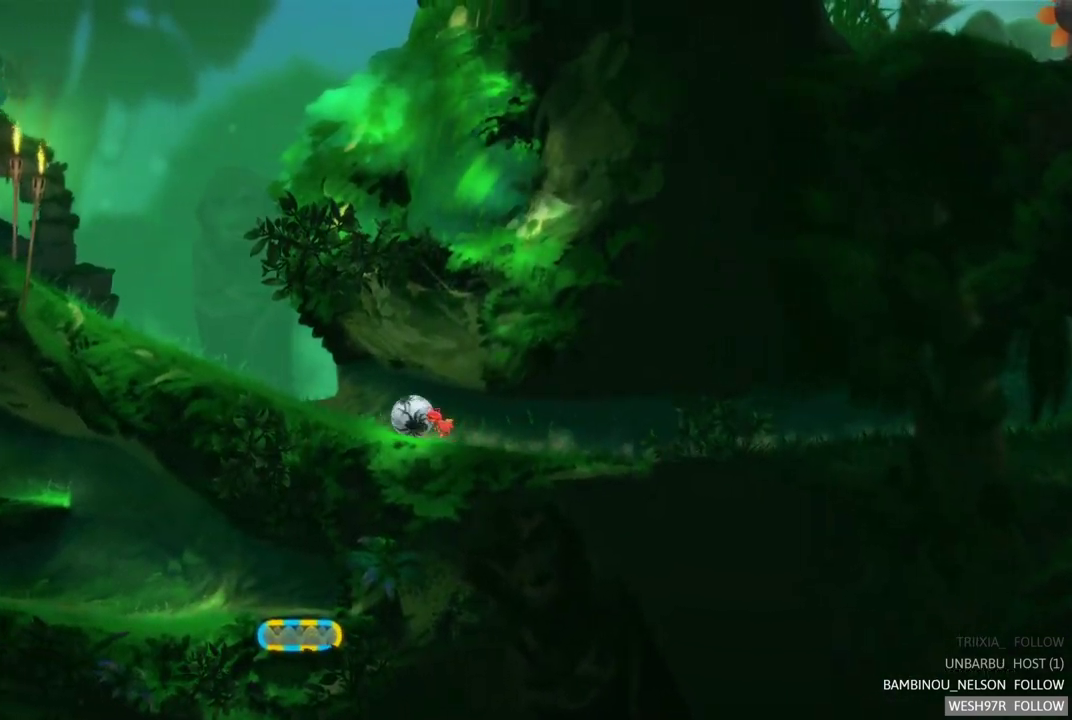
{"buttons": [], "left_stick": "left", "right_stick": "center", "events": []}
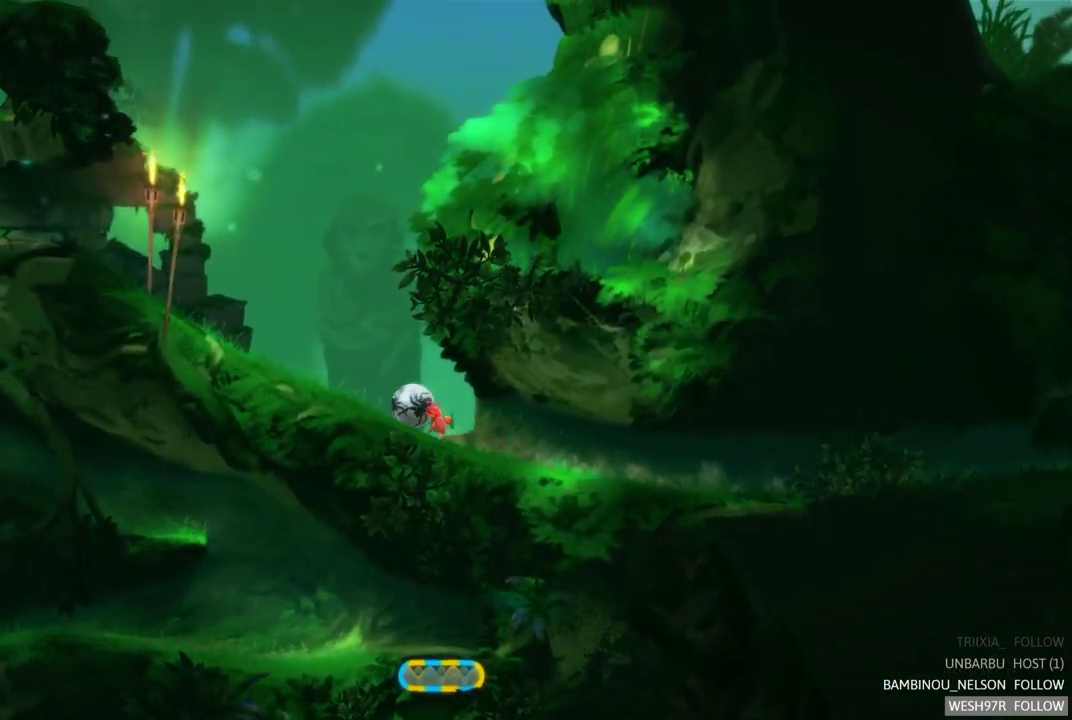
{"buttons": [], "left_stick": "left", "right_stick": "center", "events": []}
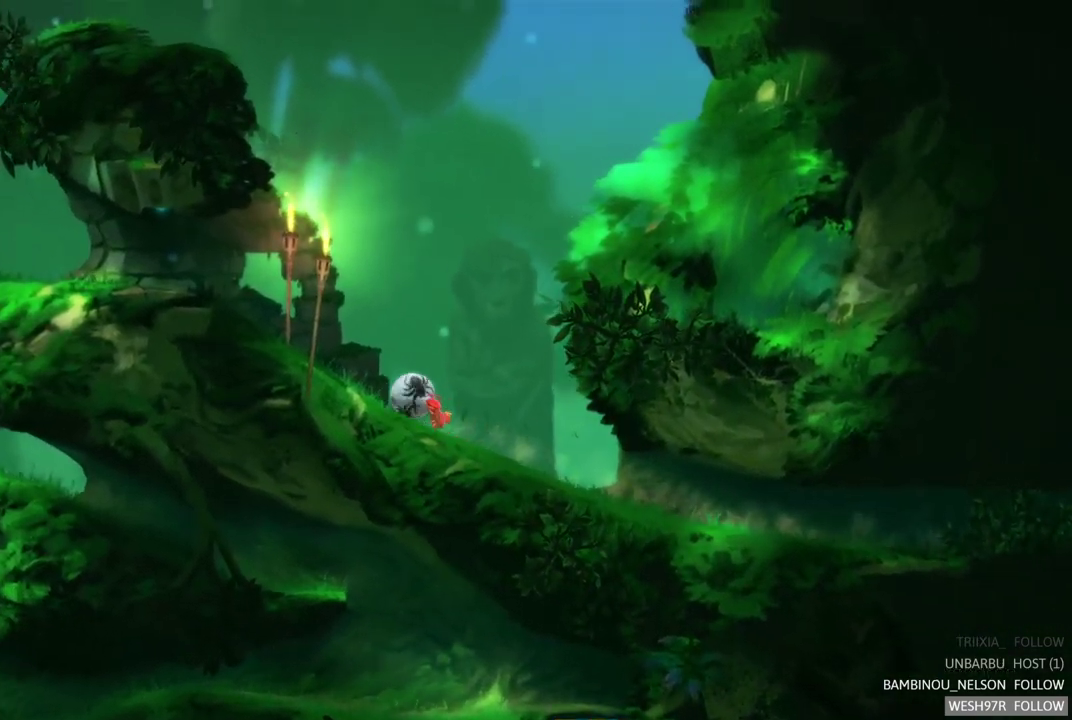
{"buttons": [], "left_stick": "left", "right_stick": "center", "events": []}
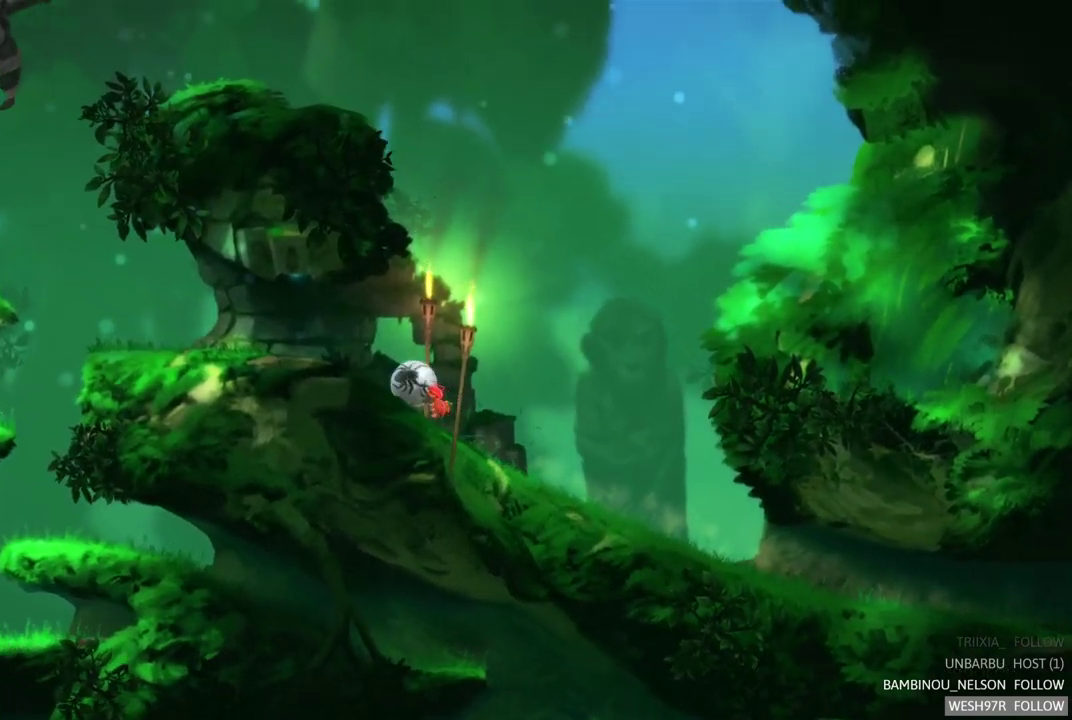
{"buttons": [], "left_stick": "center", "right_stick": "center", "events": [[333, "left_stick", "center"]]}
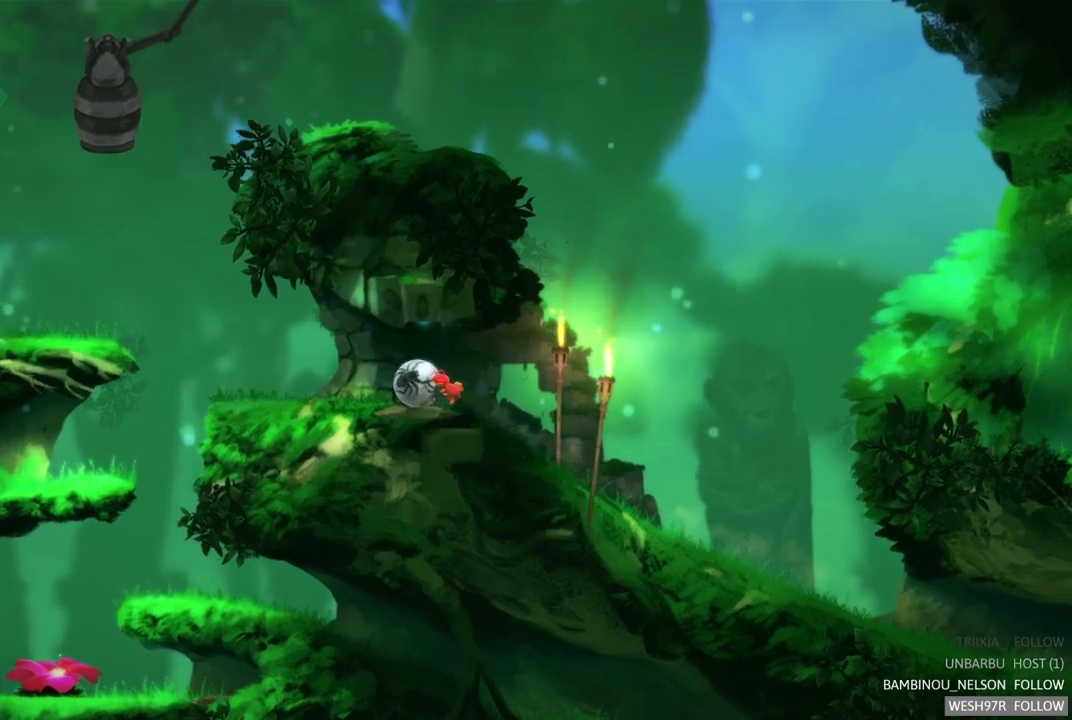
{"buttons": [], "left_stick": "center", "right_stick": "center", "events": [[283, "SELECT", "down"], [483, "SELECT", "up"]]}
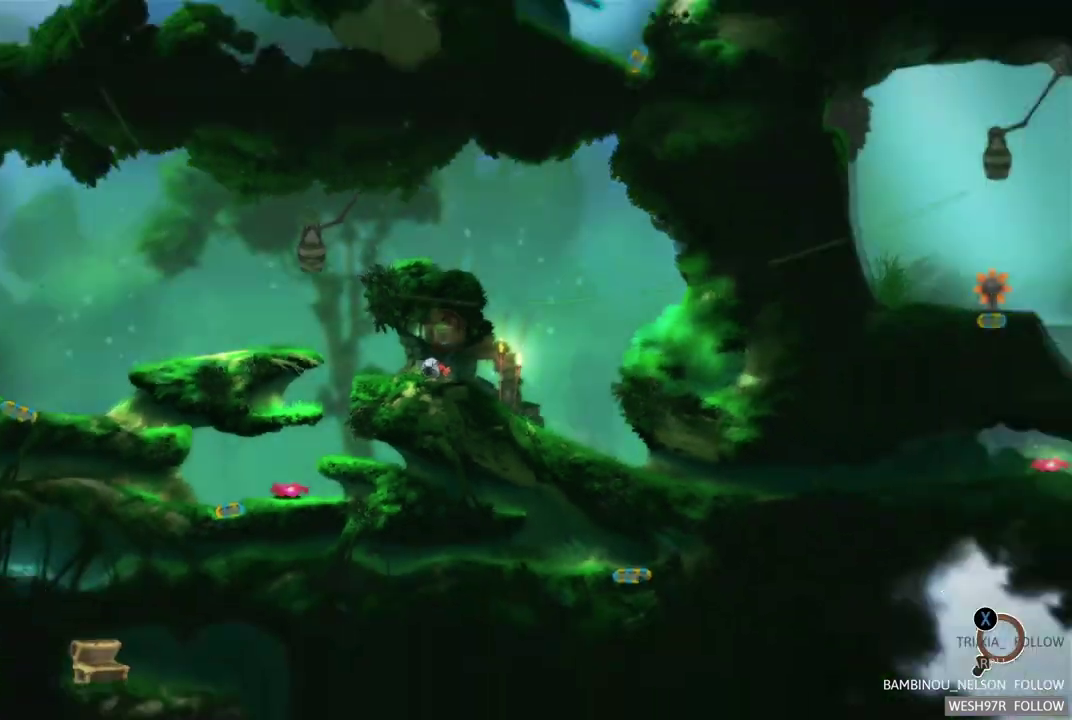
{"buttons": [], "left_stick": "down-left", "right_stick": "center", "events": [[483, "left_stick", "down-left"]]}
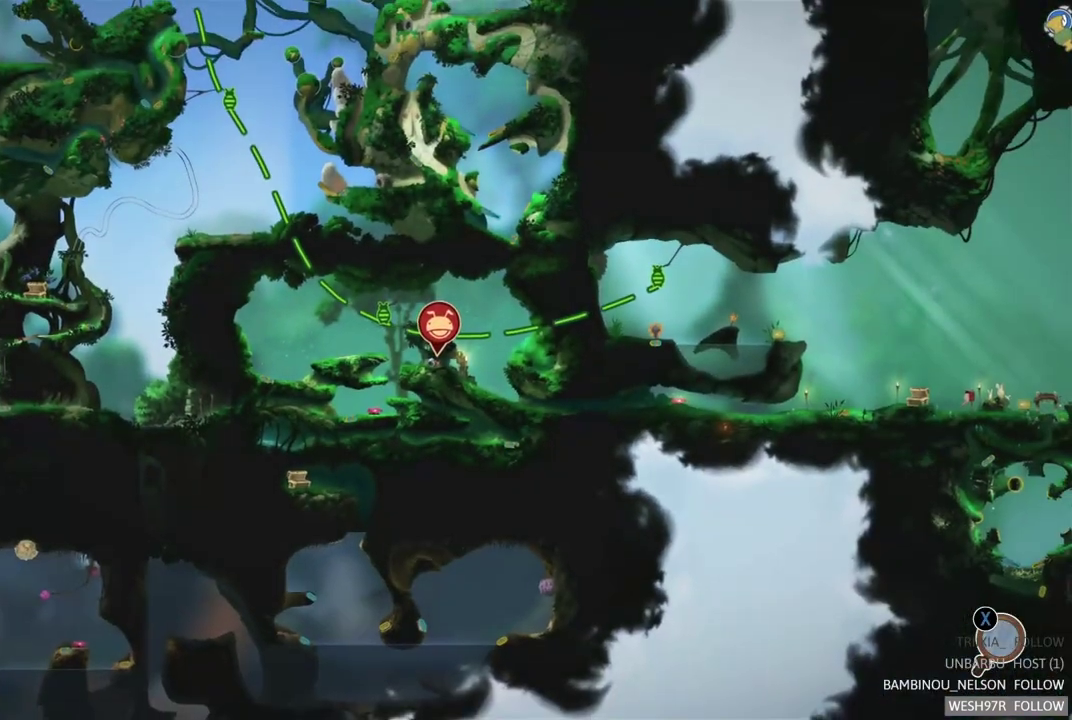
{"buttons": [], "left_stick": "center", "right_stick": "center", "events": [[367, "left_stick", "center"]]}
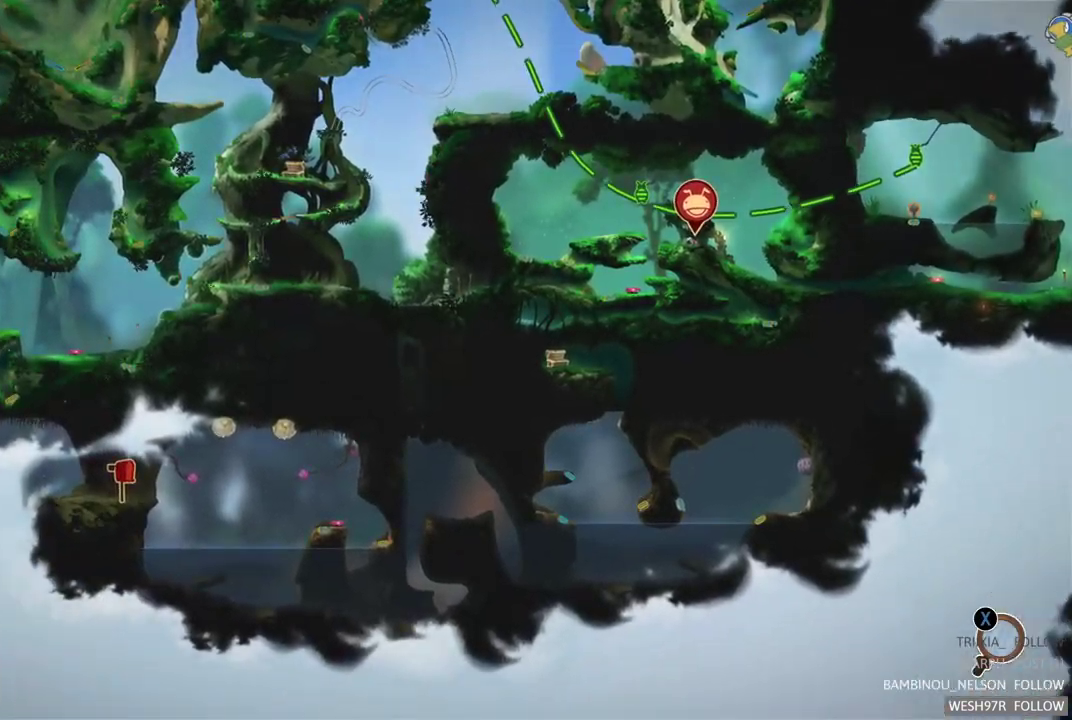
{"buttons": [], "left_stick": "center", "right_stick": "center", "events": []}
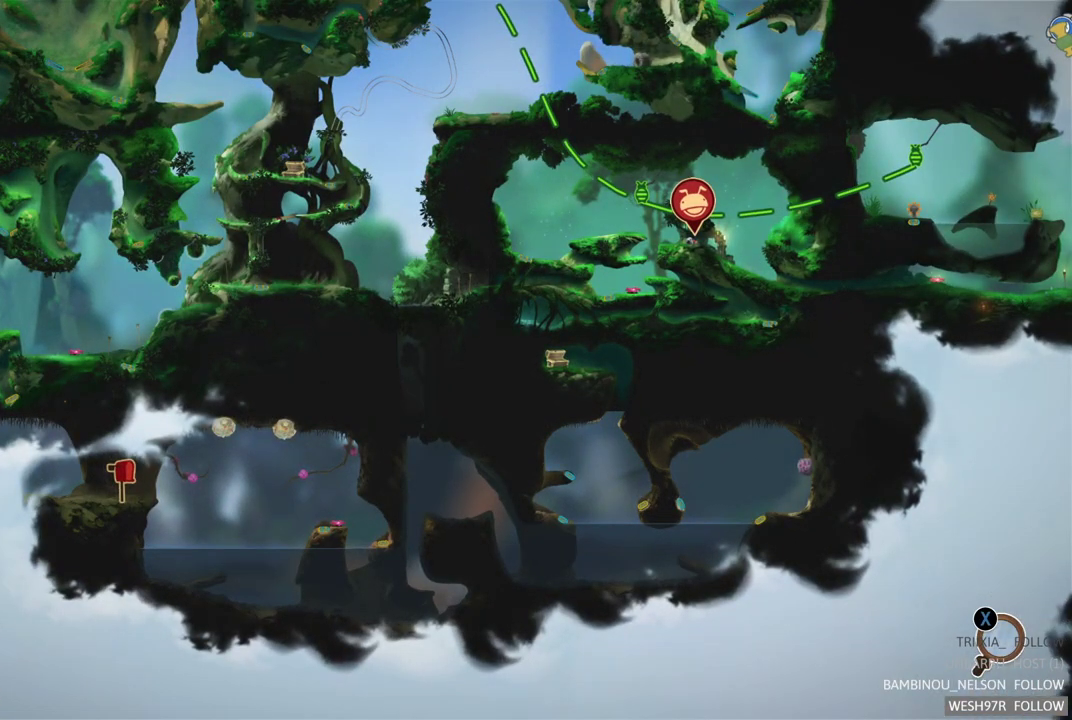
{"buttons": [], "left_stick": "center", "right_stick": "center", "events": []}
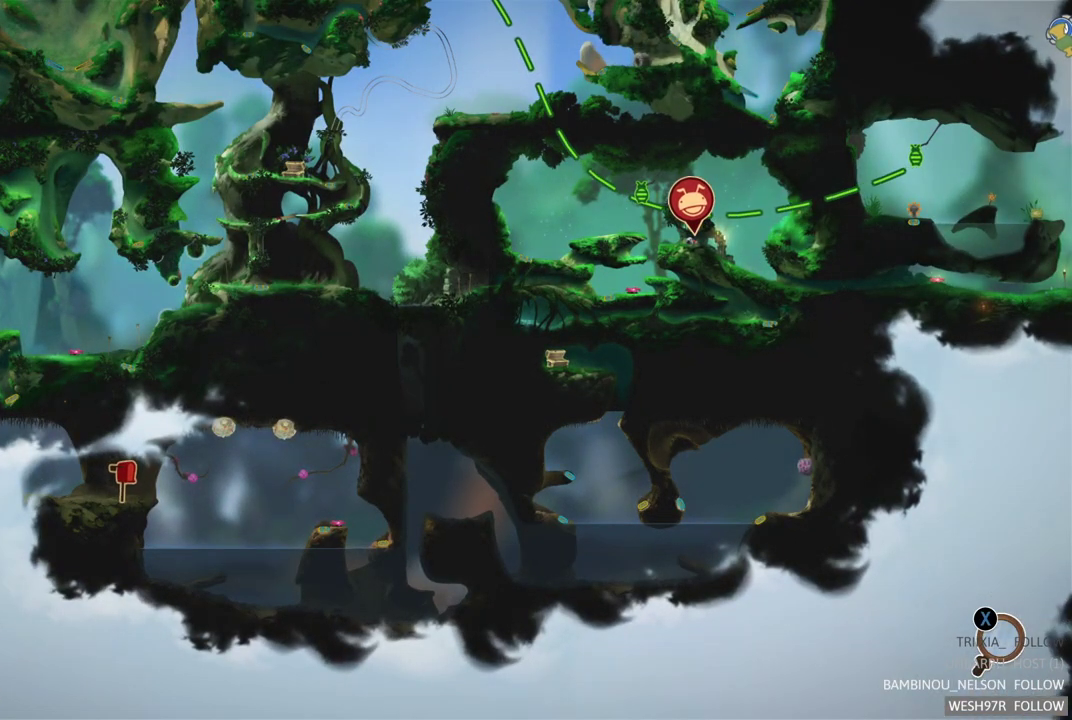
{"buttons": [], "left_stick": "center", "right_stick": "center", "events": []}
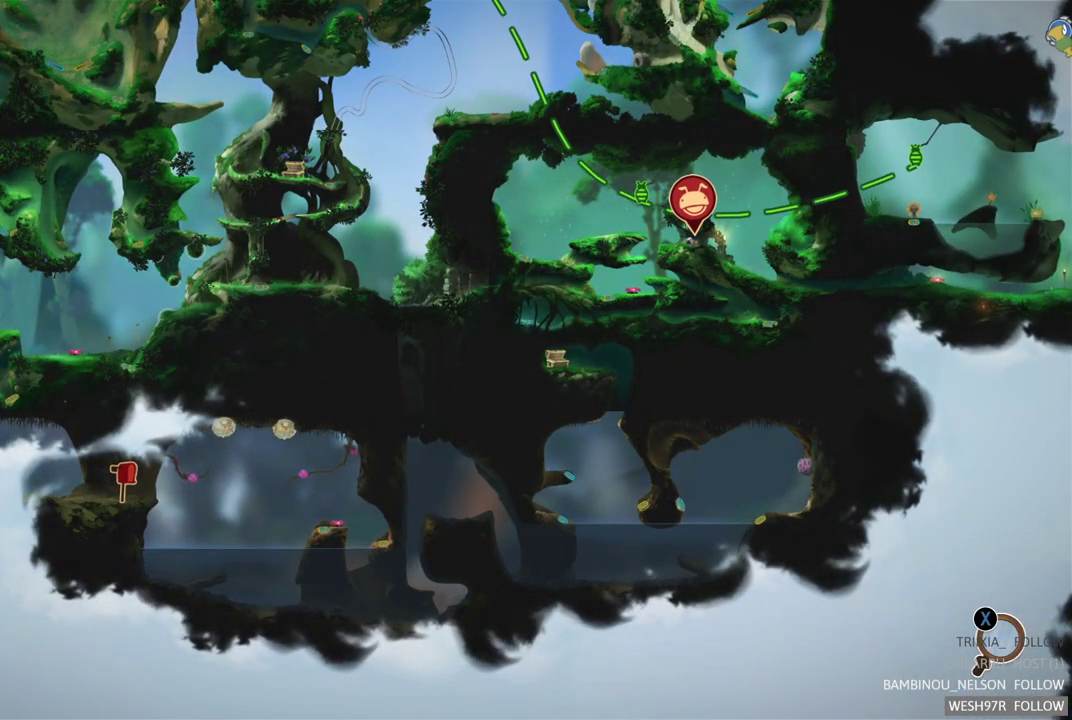
{"buttons": [], "left_stick": "center", "right_stick": "center", "events": []}
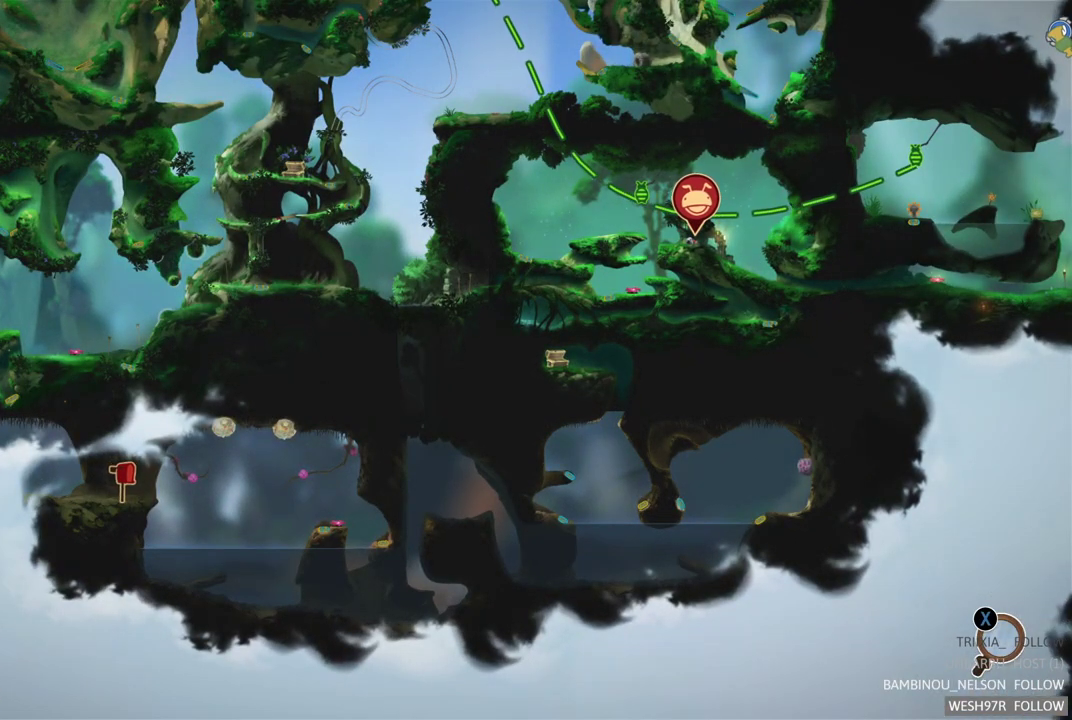
{"buttons": [], "left_stick": "center", "right_stick": "center", "events": []}
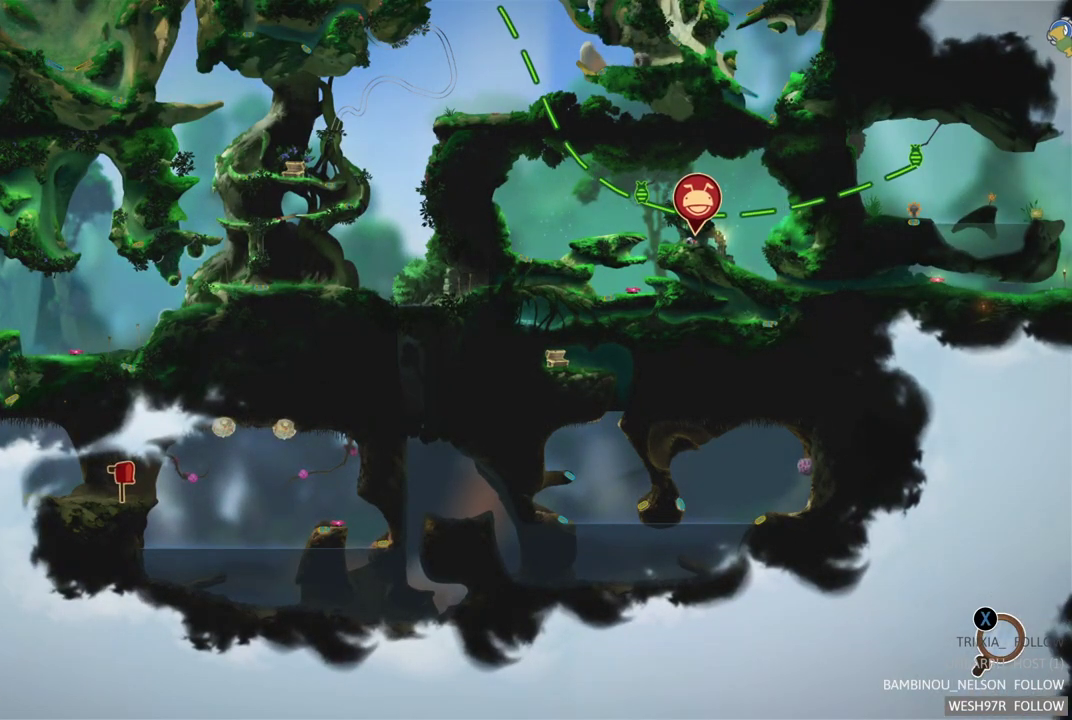
{"buttons": [], "left_stick": "center", "right_stick": "center", "events": []}